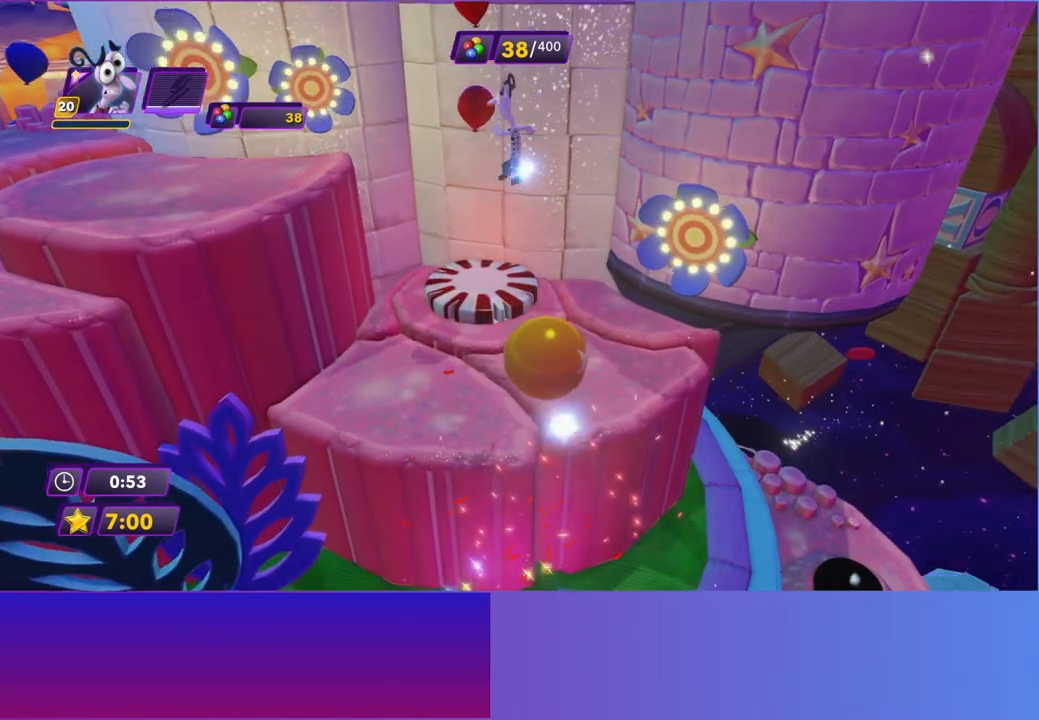
Gameplay with a controller (Xbox layout); each line is a JSON object with the inputs held at the frame after it. "events" lists button and stick changes between this image and that frame as [ms after this image, input, new state], when the widget could be followed in between. Not read: L3 R3 right_stick.
{"buttons": [], "left_stick": "up", "events": [[83, "Y", "up"]]}
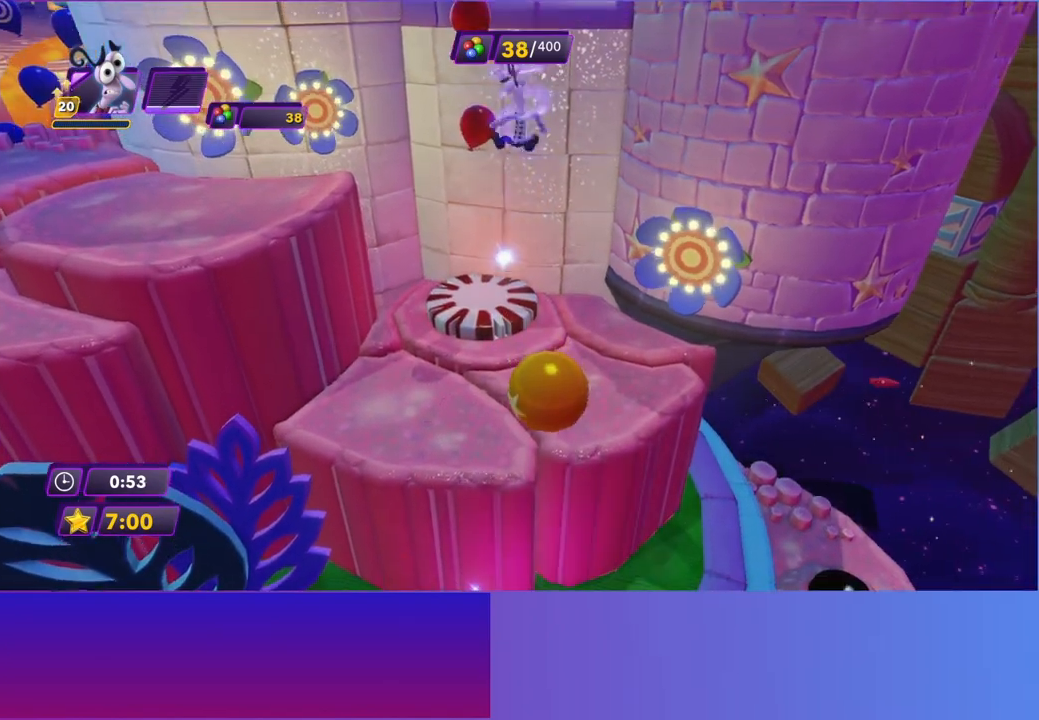
{"buttons": [], "left_stick": "up", "events": [[400, "B", "down"], [483, "B", "up"]]}
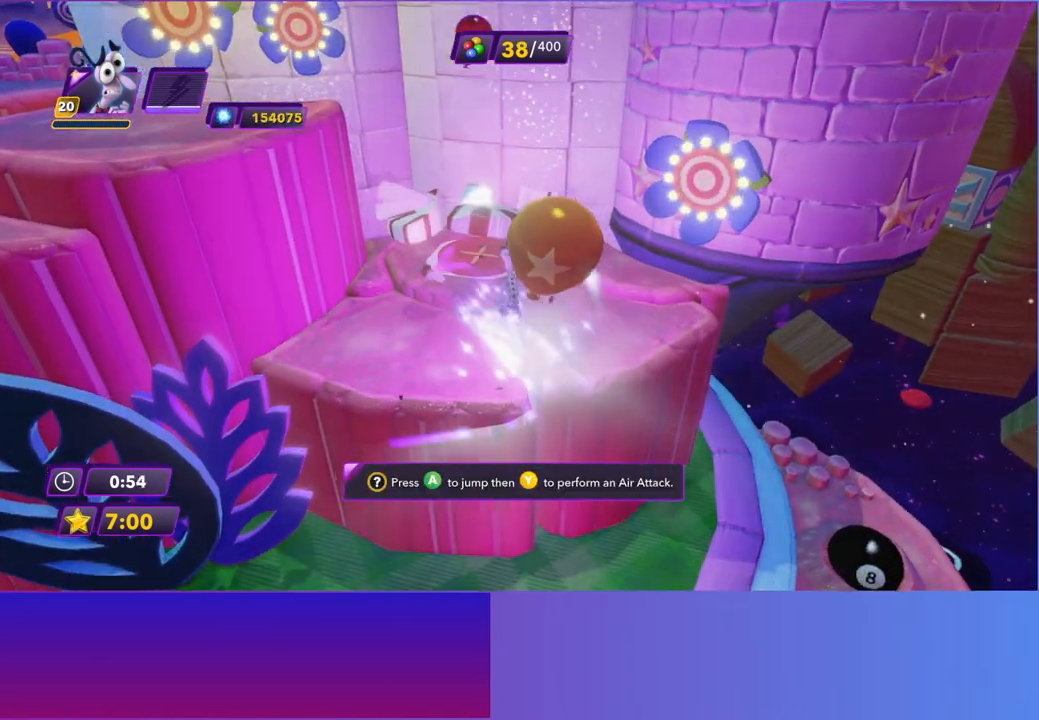
{"buttons": [], "left_stick": "up", "events": [[117, "B", "down"], [217, "B", "up"], [317, "B", "down"], [417, "B", "up"]]}
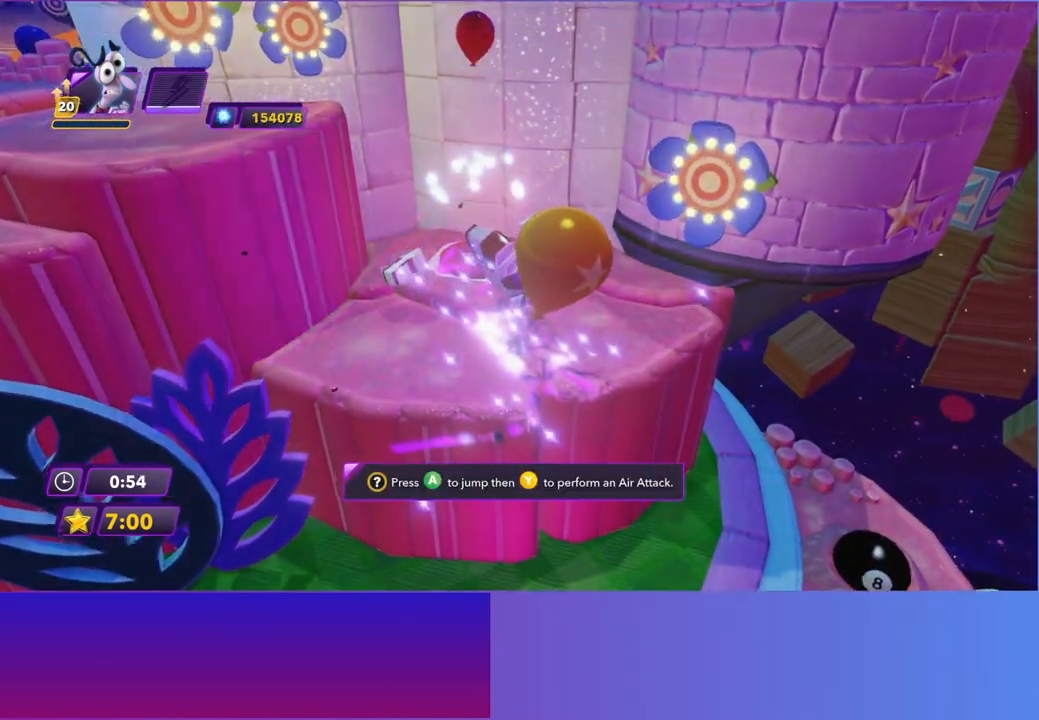
{"buttons": [], "left_stick": "up", "events": [[17, "B", "down"], [117, "B", "up"], [217, "B", "down"], [300, "B", "up"]]}
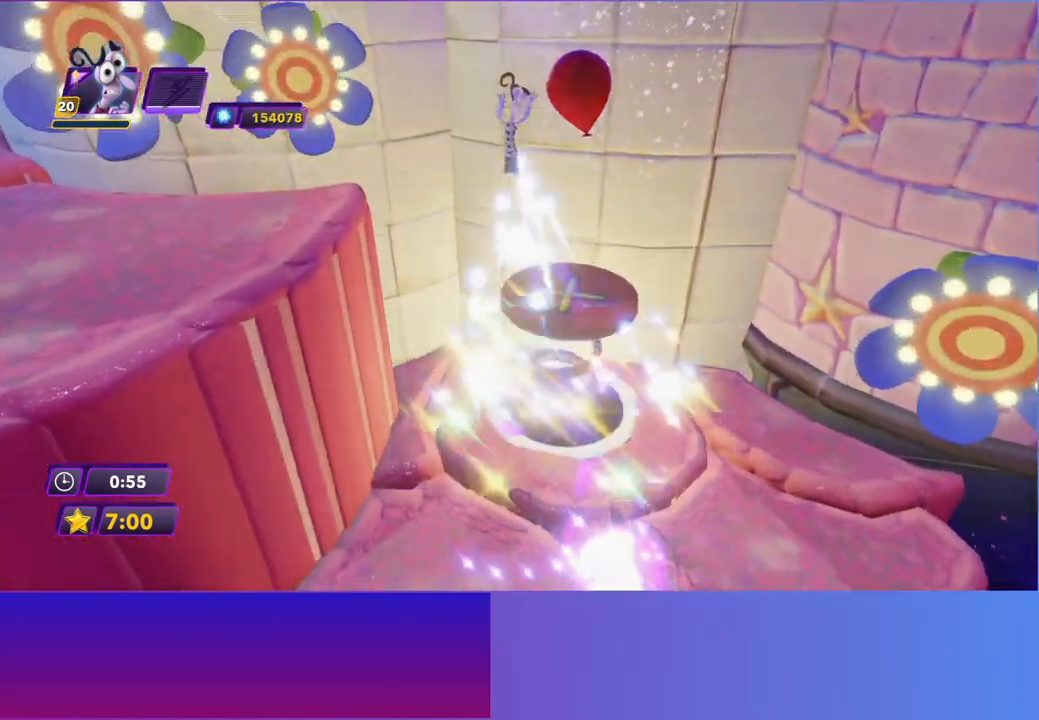
{"buttons": [], "left_stick": "up-right", "events": [[250, "left_stick", "up-right"]]}
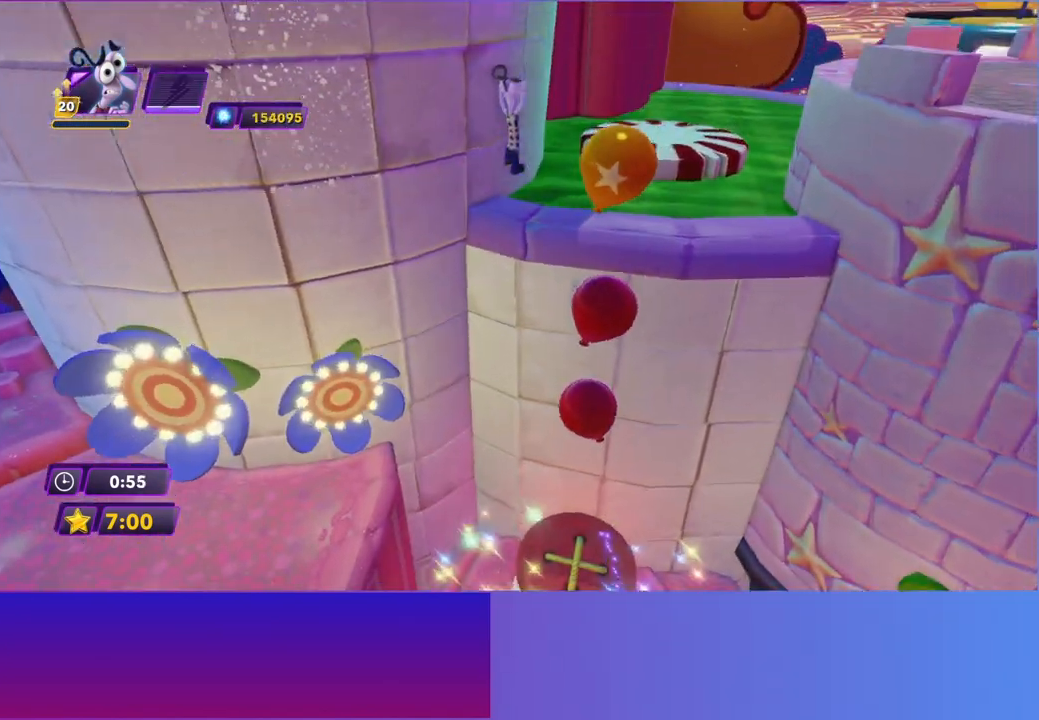
{"buttons": [], "left_stick": "up", "events": [[33, "Y", "down"], [100, "left_stick", "center"], [167, "Y", "up"], [367, "left_stick", "up"]]}
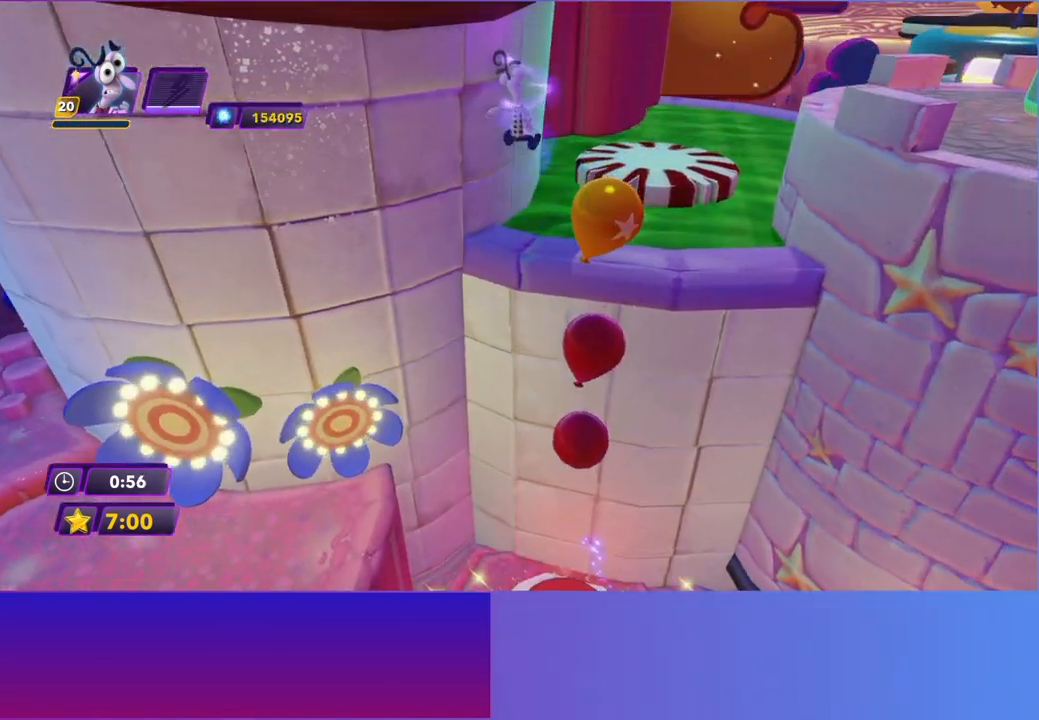
{"buttons": [], "left_stick": "up", "events": []}
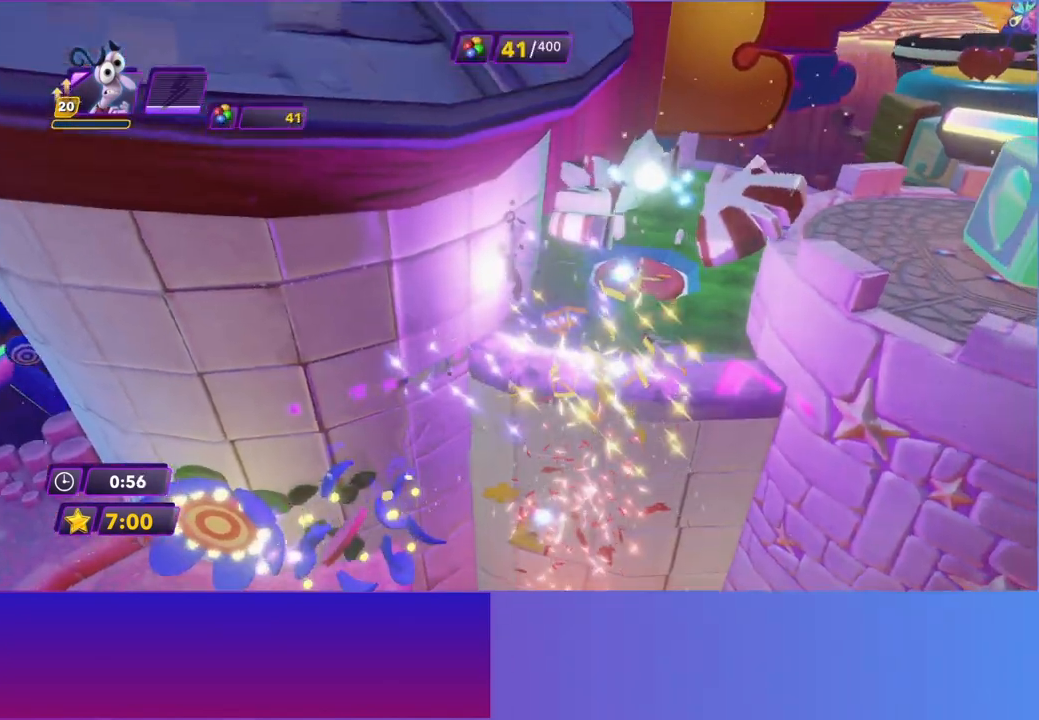
{"buttons": [], "left_stick": "up", "events": []}
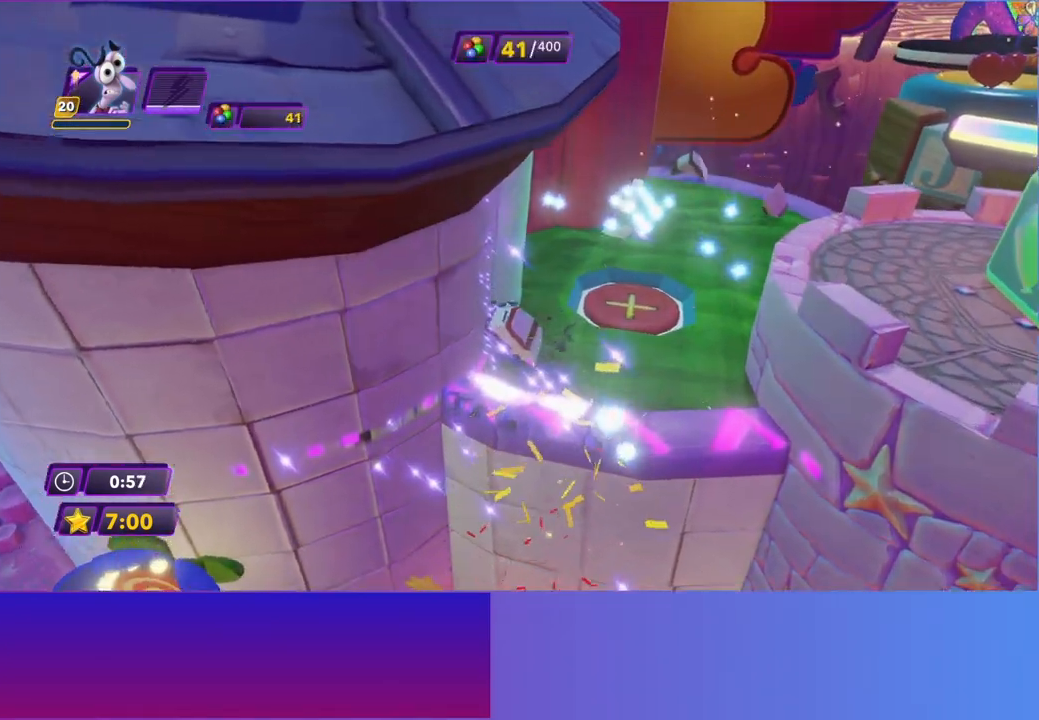
{"buttons": [], "left_stick": "up-right", "events": [[33, "left_stick", "up-right"], [183, "left_stick", "center"], [217, "Y", "down"], [300, "Y", "up"], [383, "left_stick", "right"], [450, "left_stick", "up-right"]]}
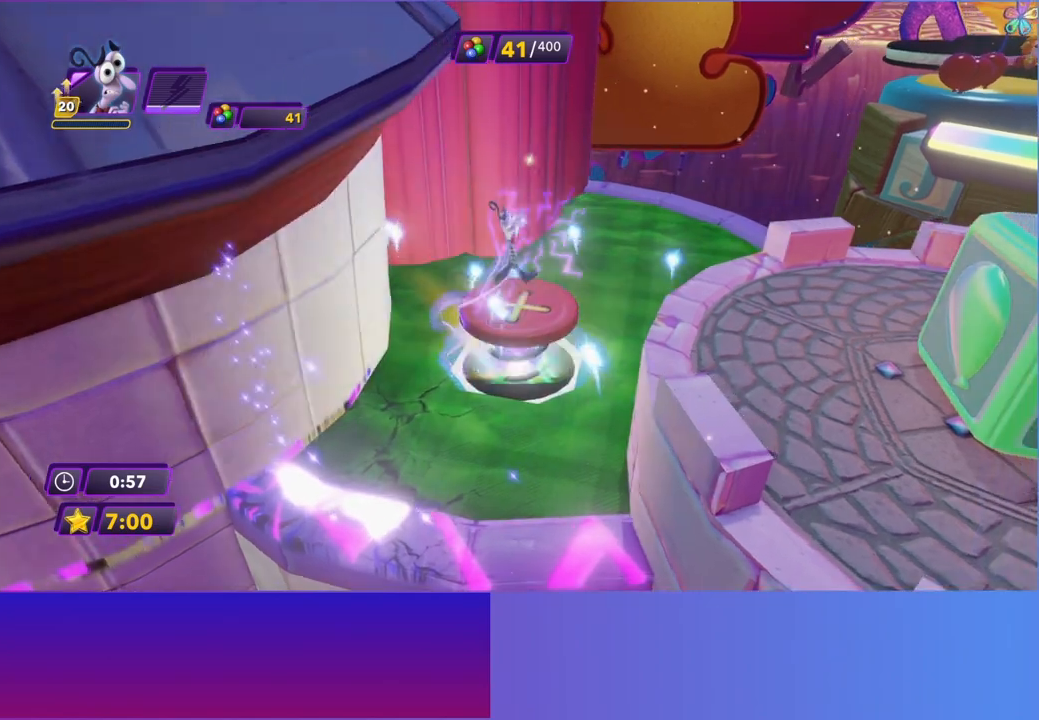
{"buttons": [], "left_stick": "down-left", "events": [[267, "left_stick", "down-right"], [383, "left_stick", "down-left"]]}
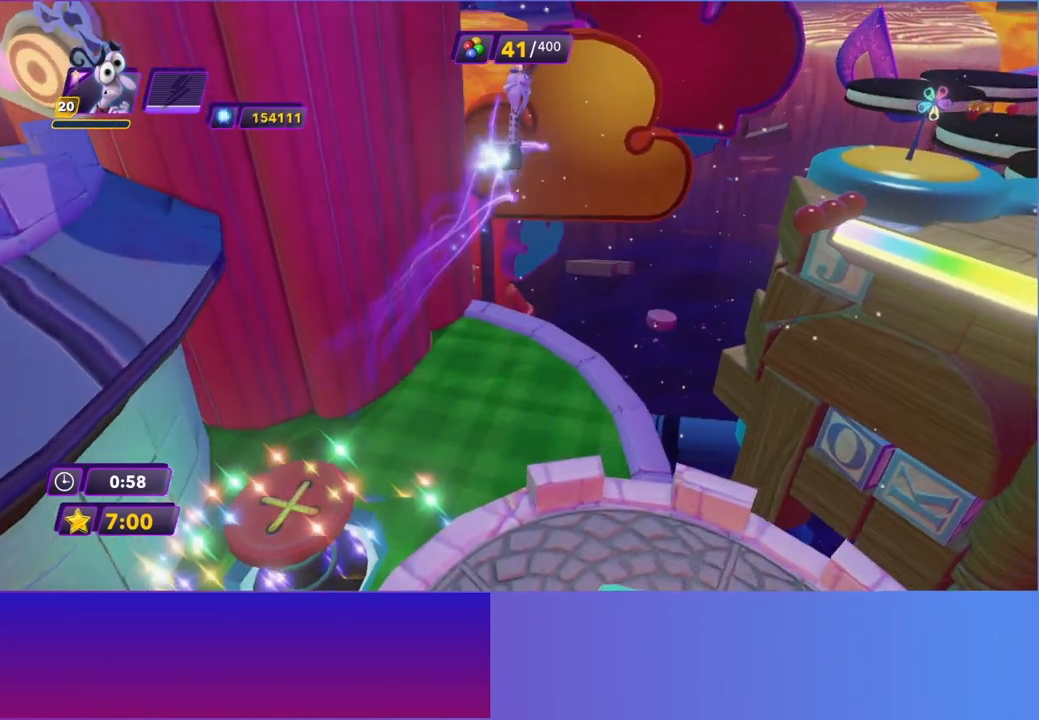
{"buttons": [], "left_stick": "down-left", "events": []}
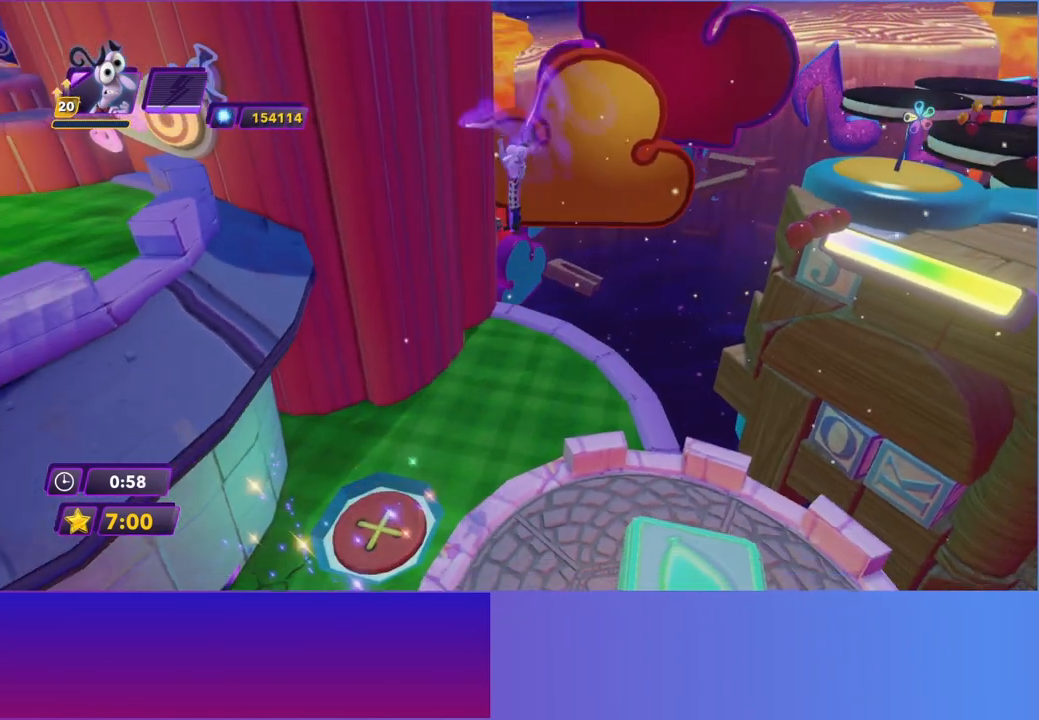
{"buttons": [], "left_stick": "down-left", "events": []}
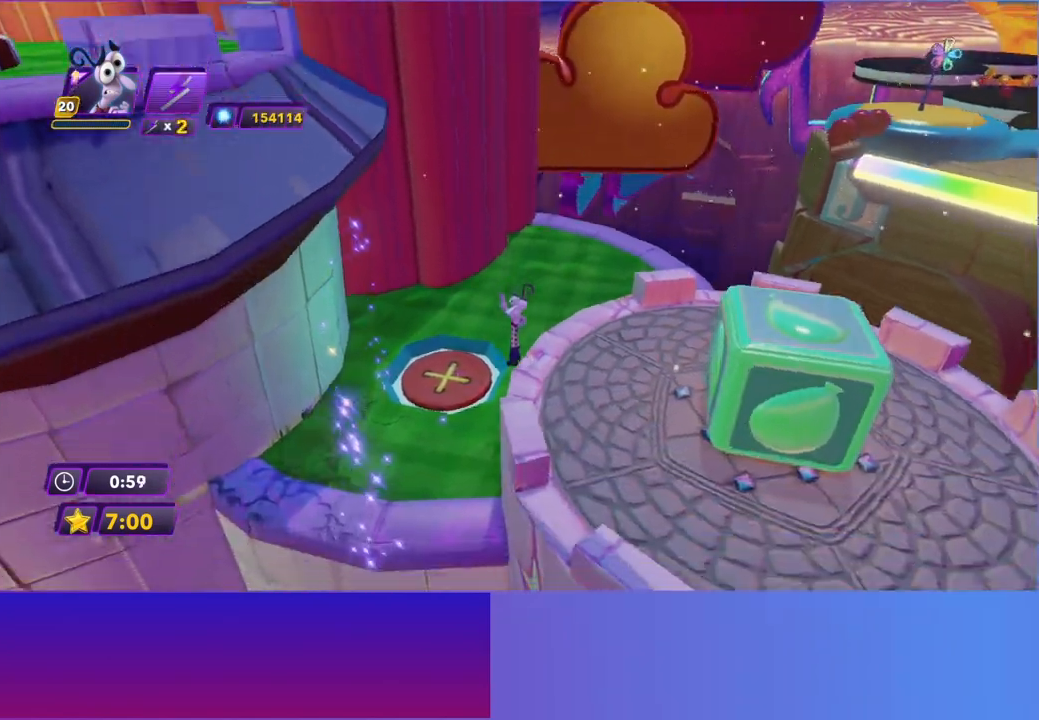
{"buttons": [], "left_stick": "left", "events": [[133, "left_stick", "left"]]}
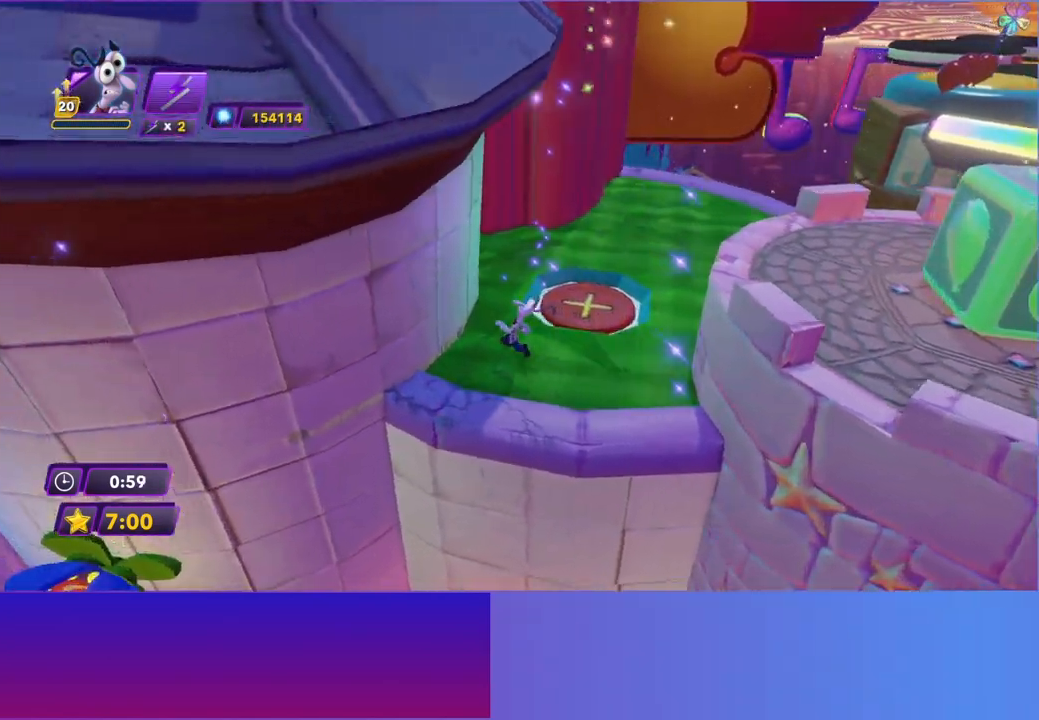
{"buttons": [], "left_stick": "up-right", "events": [[33, "left_stick", "up"], [83, "left_stick", "up-right"], [233, "left_stick", "center"], [267, "Y", "down"], [350, "Y", "up"], [417, "left_stick", "right"], [500, "left_stick", "up-right"]]}
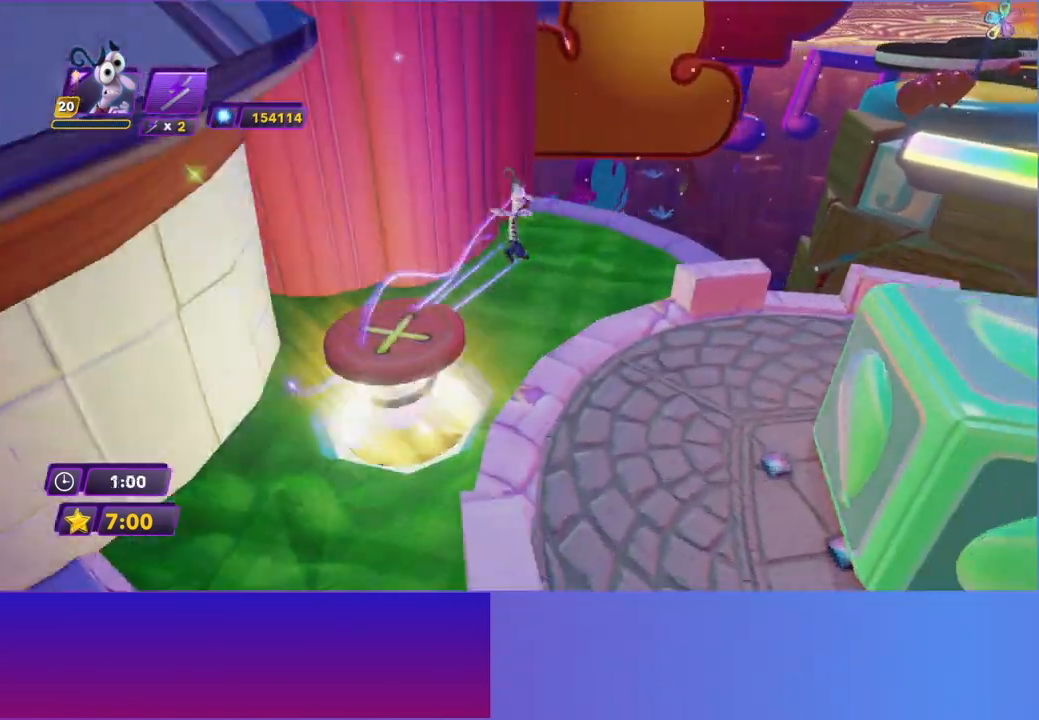
{"buttons": [], "left_stick": "up-right", "events": []}
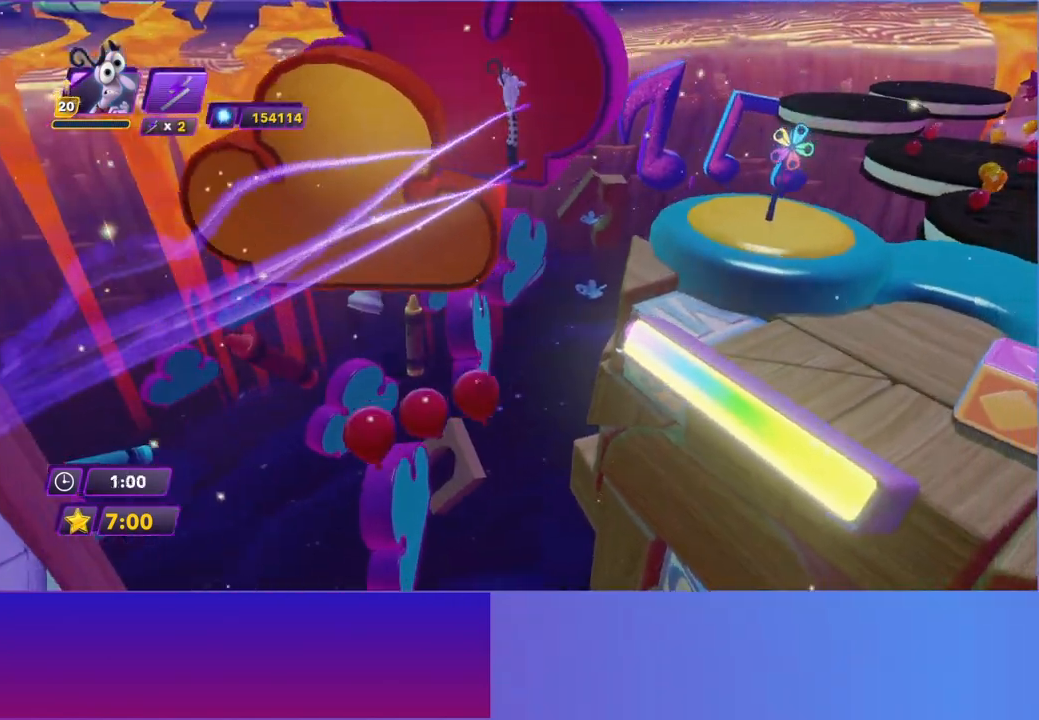
{"buttons": [], "left_stick": "up-right", "events": []}
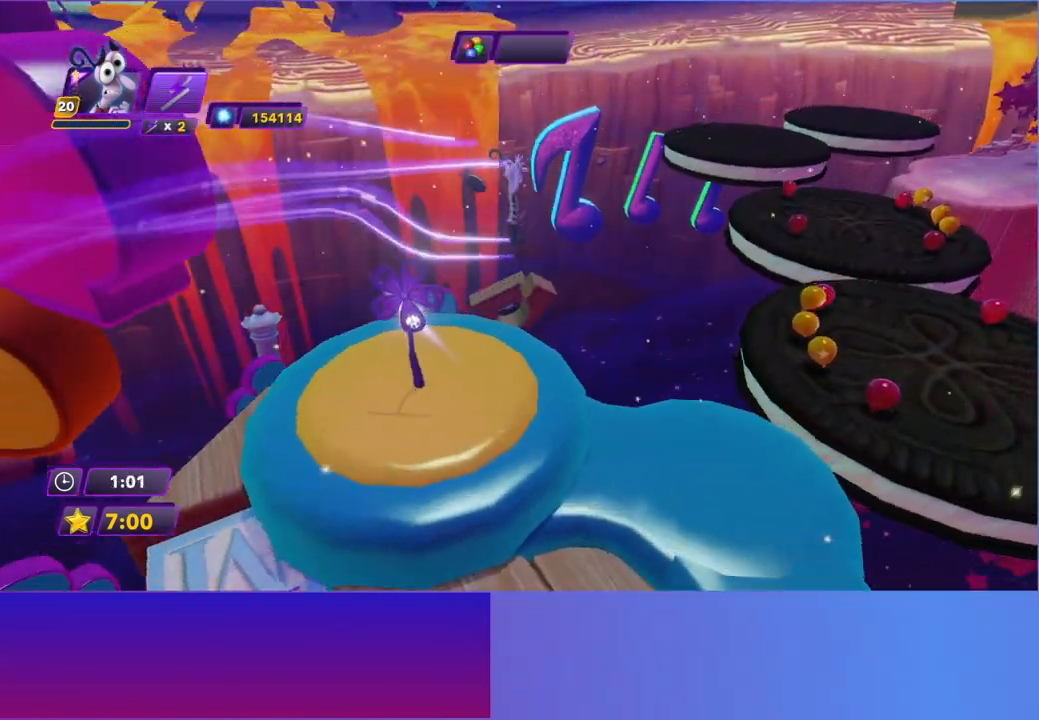
{"buttons": [], "left_stick": "up-right", "events": []}
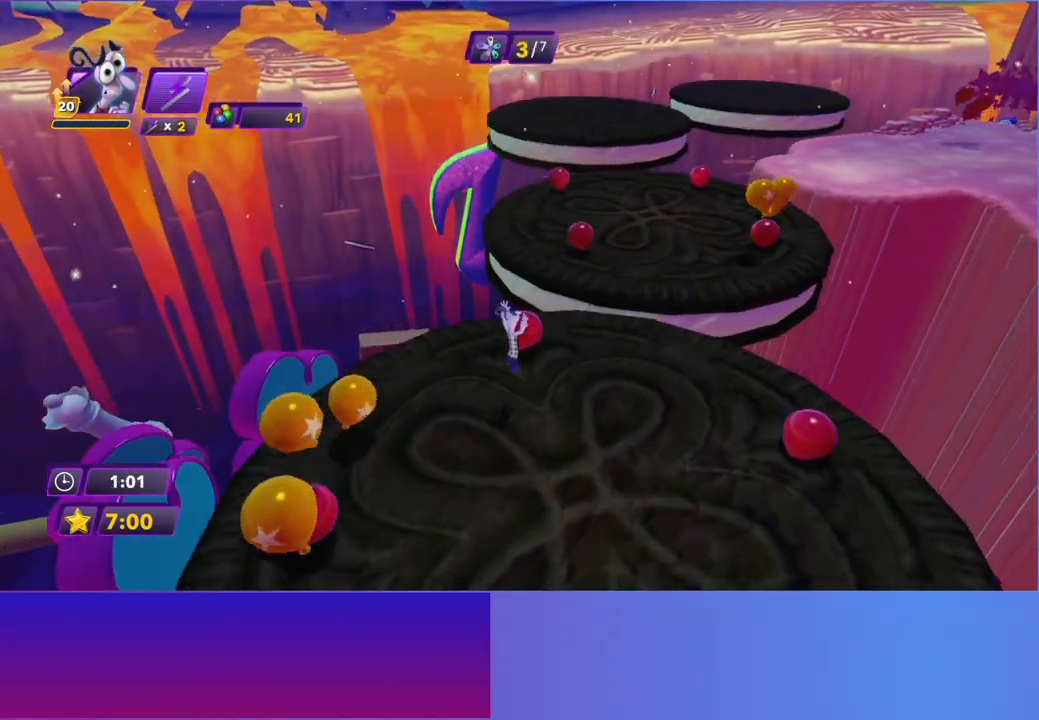
{"buttons": [], "left_stick": "up-right", "events": [[50, "left_stick", "up"], [217, "A", "down"], [317, "A", "up"], [467, "left_stick", "up-right"]]}
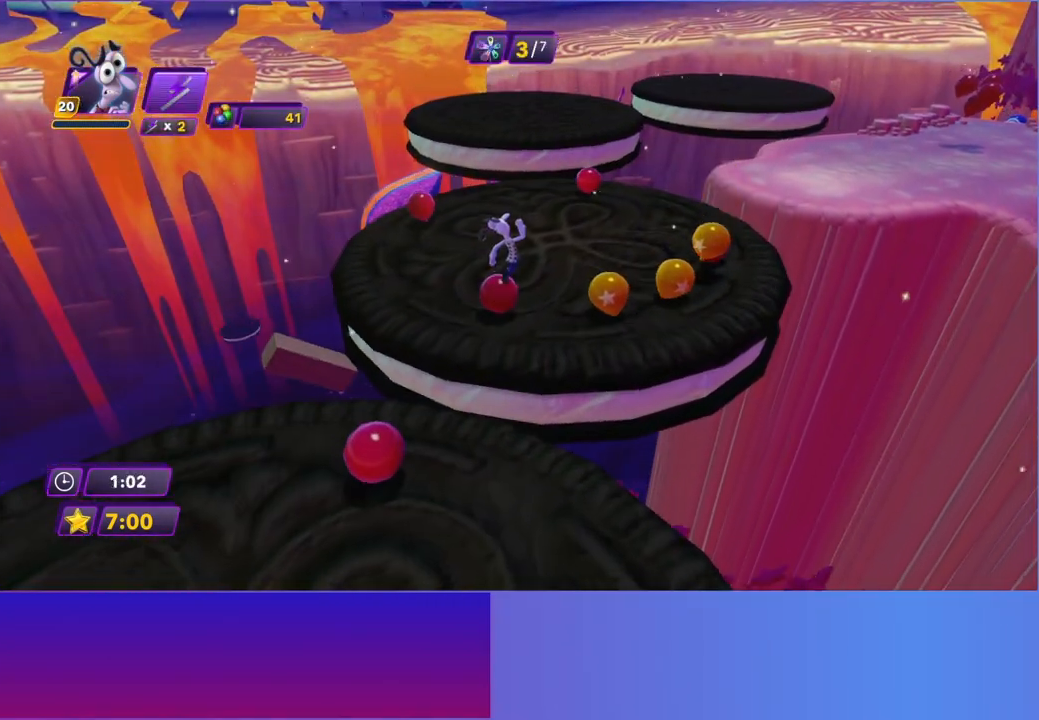
{"buttons": ["B"], "left_stick": "up-right", "events": [[500, "B", "down"]]}
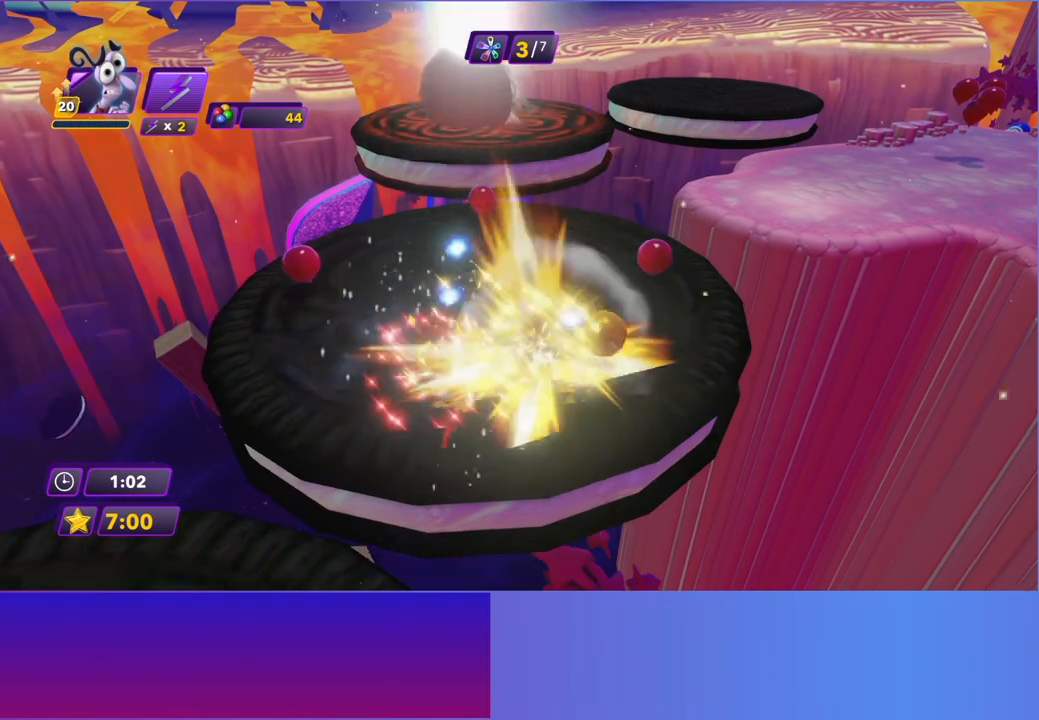
{"buttons": [], "left_stick": "up-right", "events": [[67, "B", "up"]]}
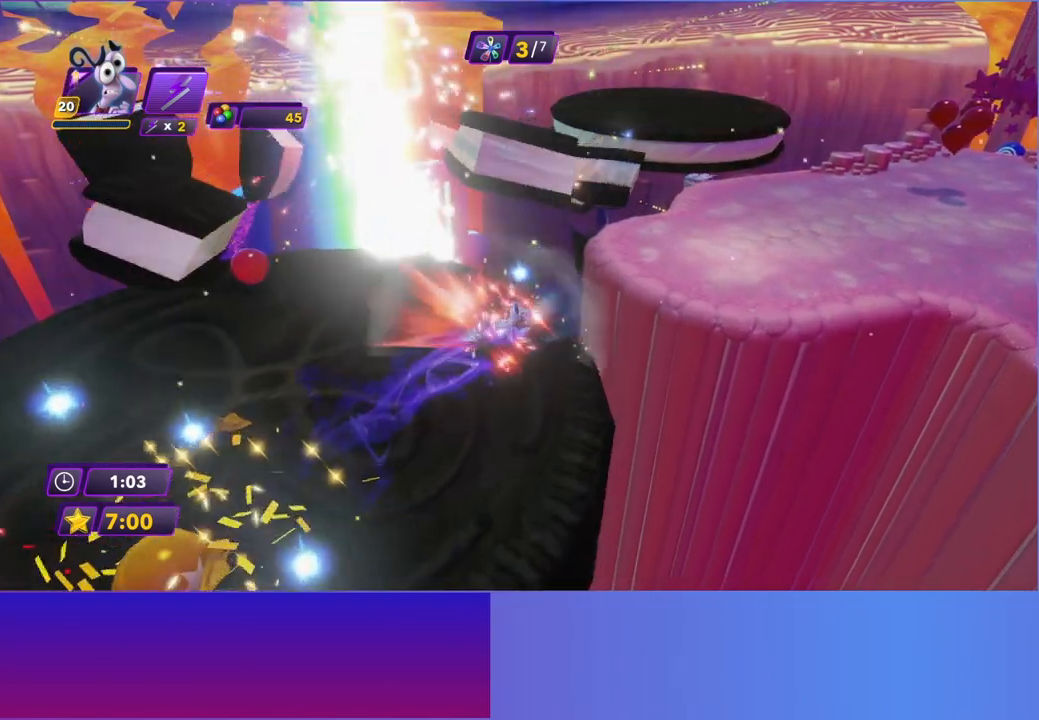
{"buttons": [], "left_stick": "up-right", "events": [[217, "A", "down"], [317, "A", "up"]]}
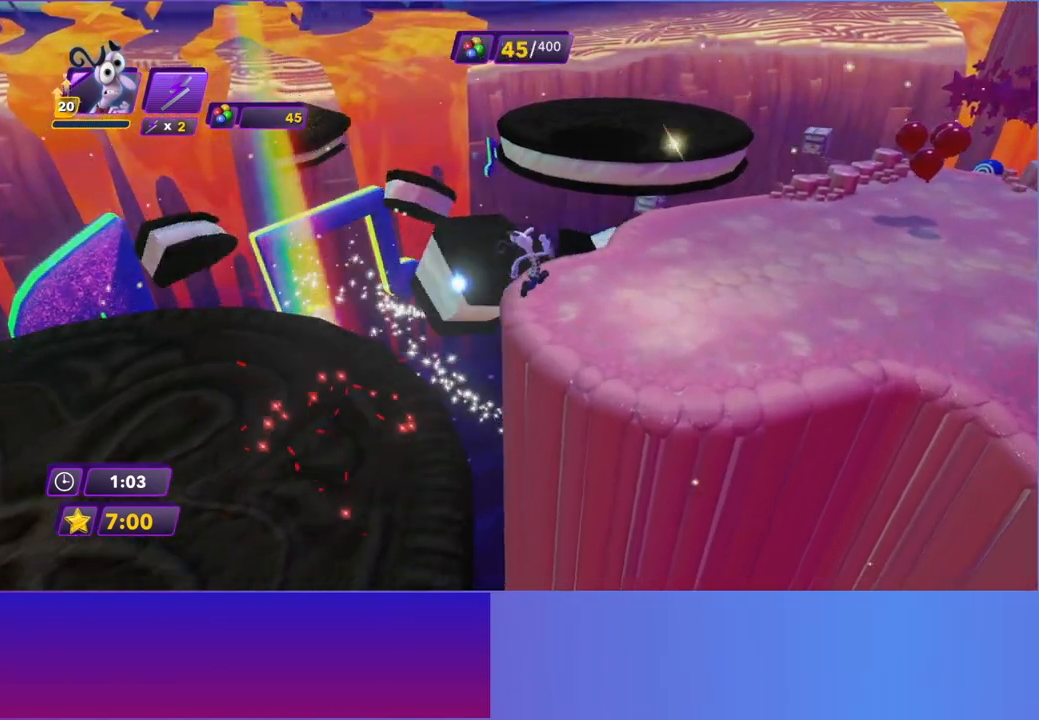
{"buttons": ["B"], "left_stick": "up-right", "events": [[250, "B", "down"], [350, "B", "up"], [483, "B", "down"]]}
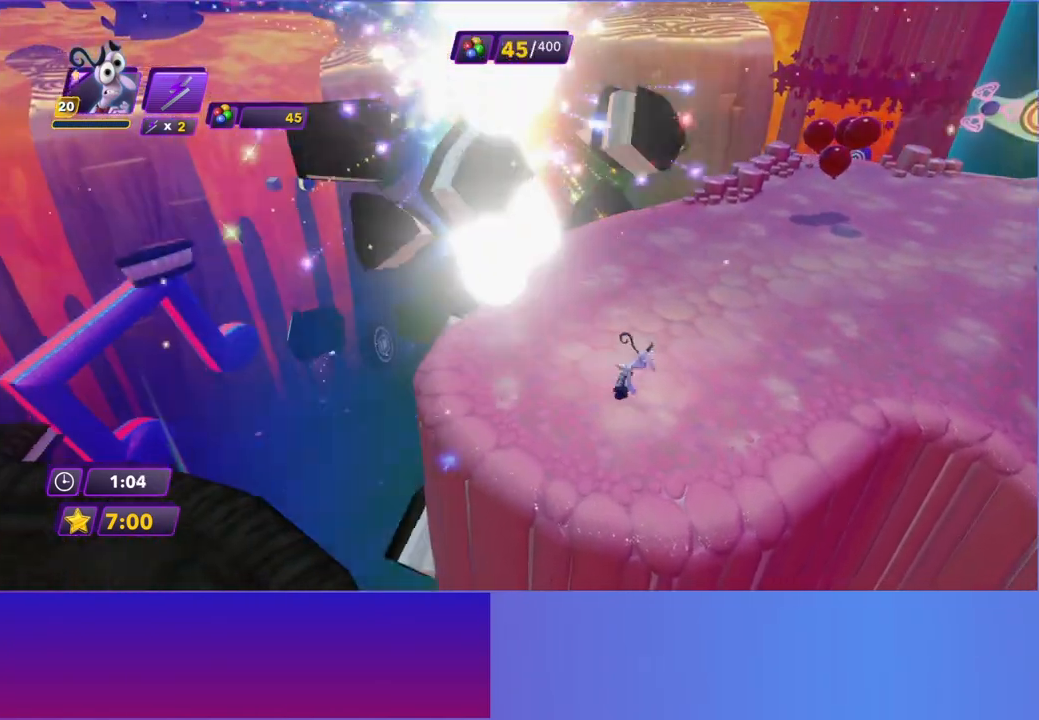
{"buttons": [], "left_stick": "right", "events": [[50, "B", "up"], [83, "left_stick", "right"], [183, "B", "down"], [250, "B", "up"], [383, "B", "down"], [450, "B", "up"]]}
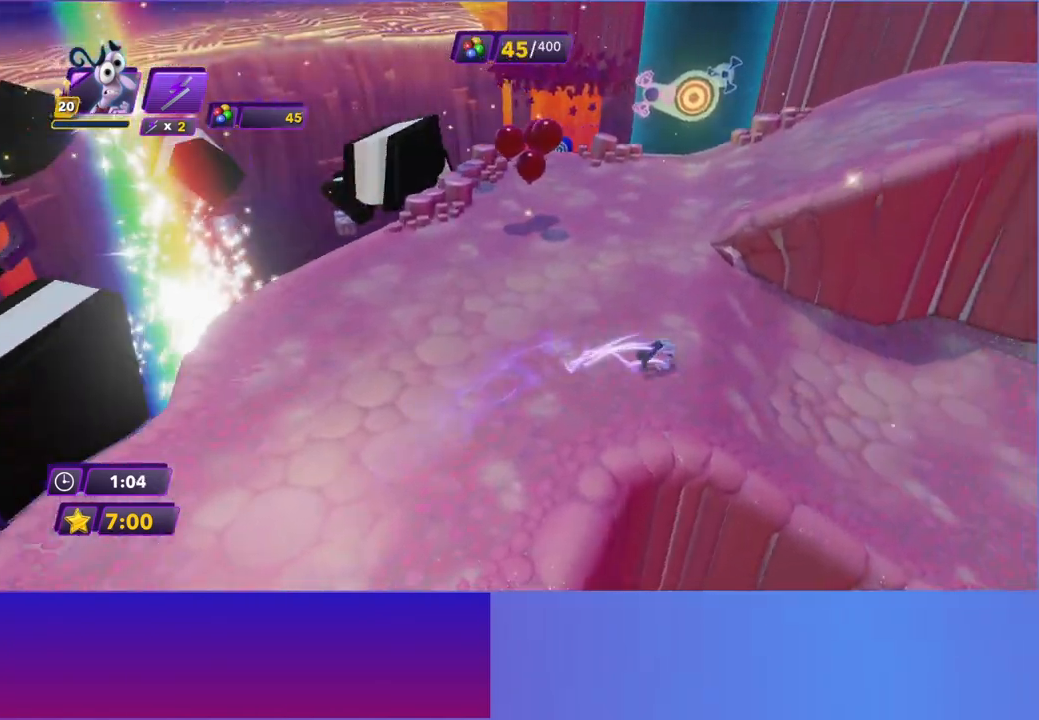
{"buttons": [], "left_stick": "right", "events": [[67, "B", "down"], [150, "B", "up"], [267, "B", "down"], [350, "B", "up"]]}
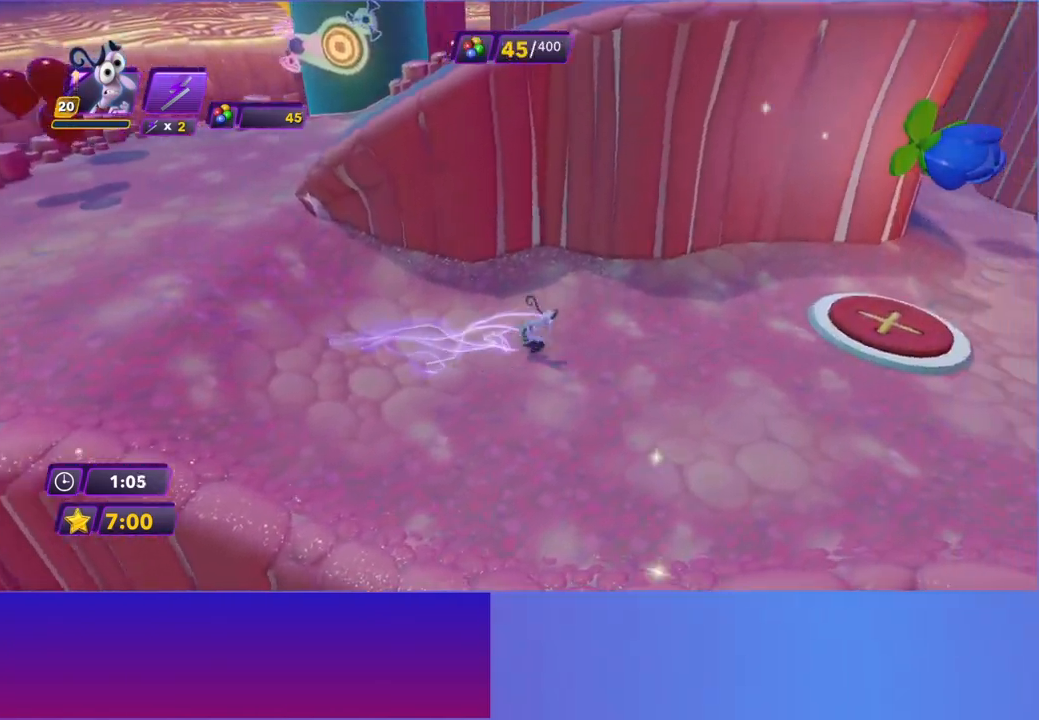
{"buttons": ["Y"], "left_stick": "right", "events": [[500, "Y", "down"]]}
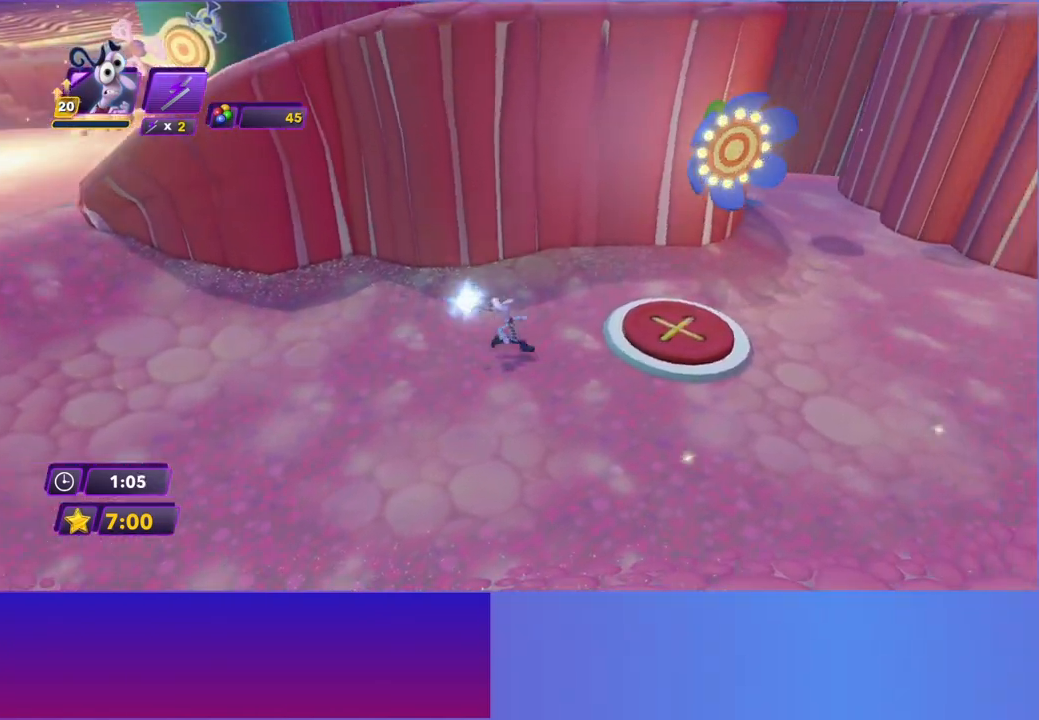
{"buttons": [], "left_stick": "up-right", "events": [[83, "Y", "up"], [267, "left_stick", "up-right"]]}
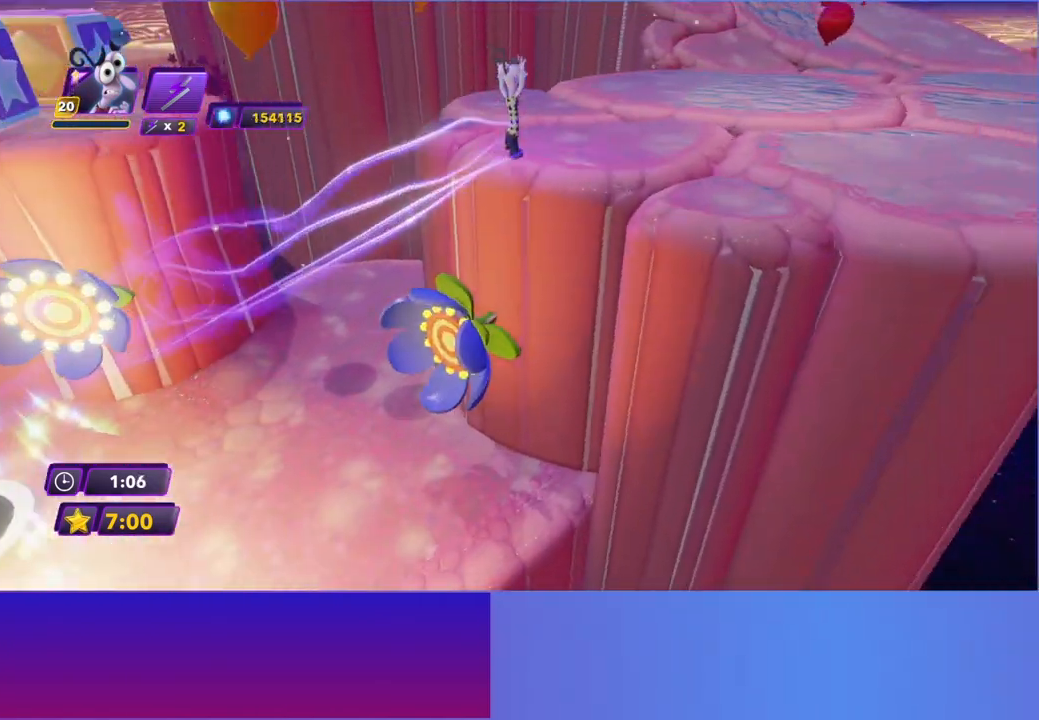
{"buttons": [], "left_stick": "up", "events": [[50, "left_stick", "up"]]}
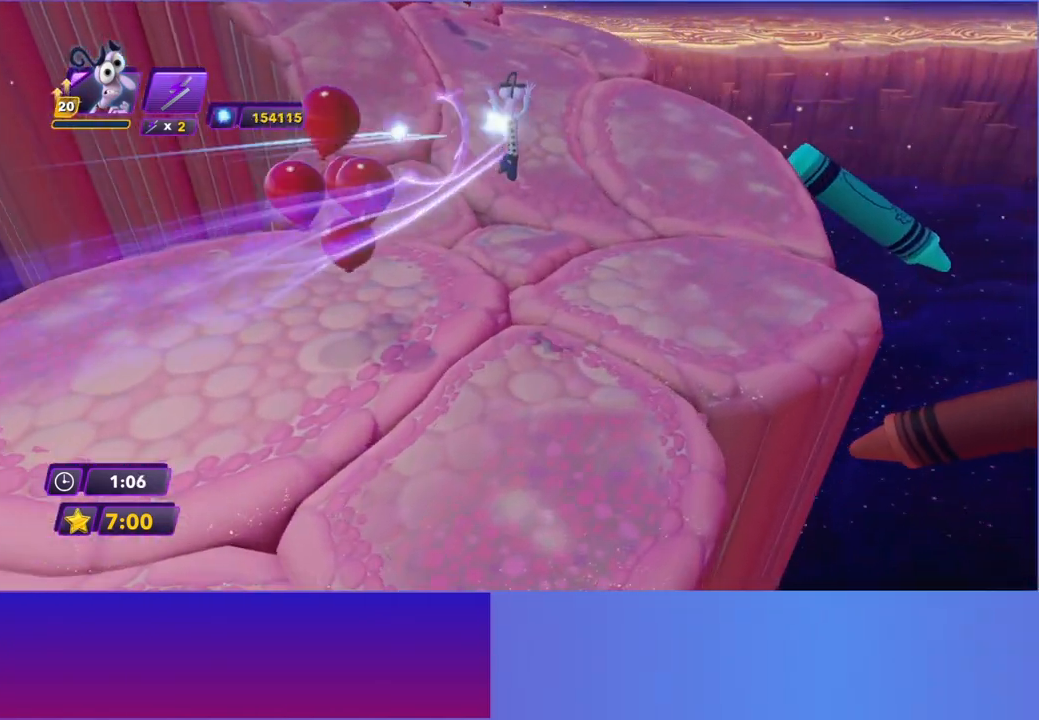
{"buttons": [], "left_stick": "up-left", "events": [[233, "left_stick", "up-left"]]}
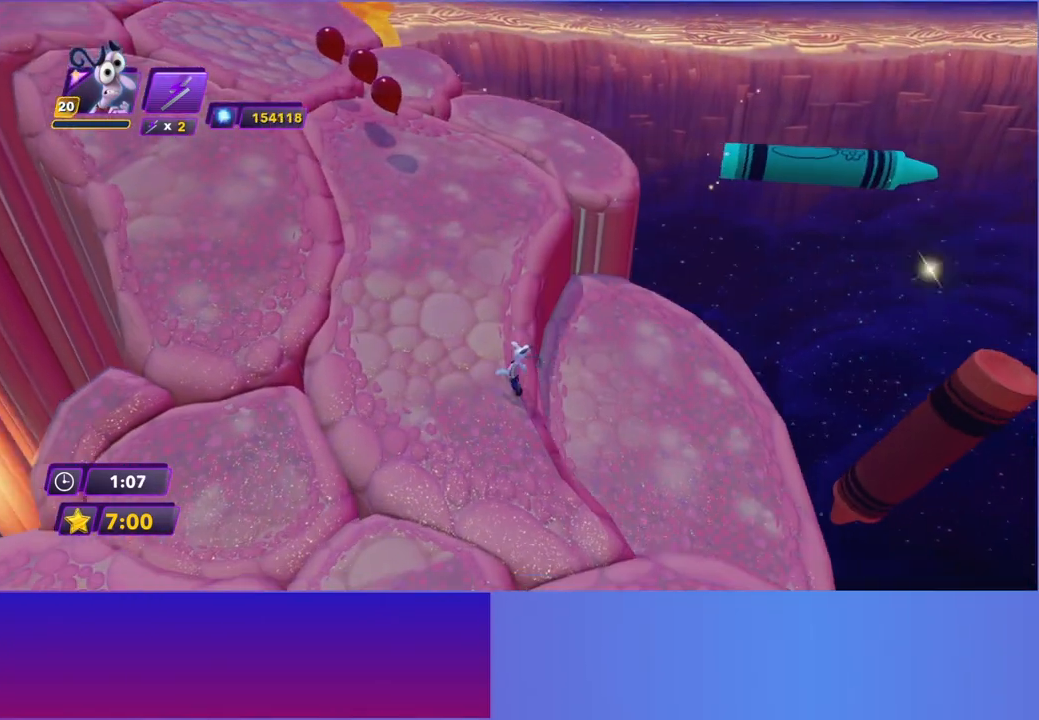
{"buttons": [], "left_stick": "up", "events": [[233, "left_stick", "up"]]}
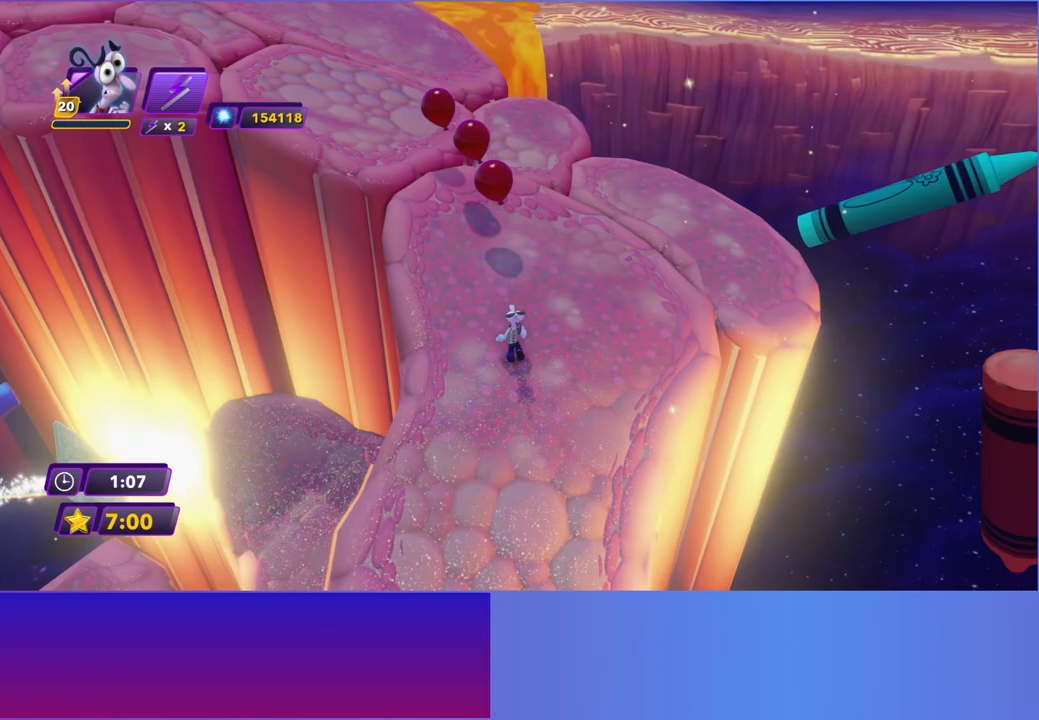
{"buttons": [], "left_stick": "up-left", "events": [[350, "left_stick", "up-left"]]}